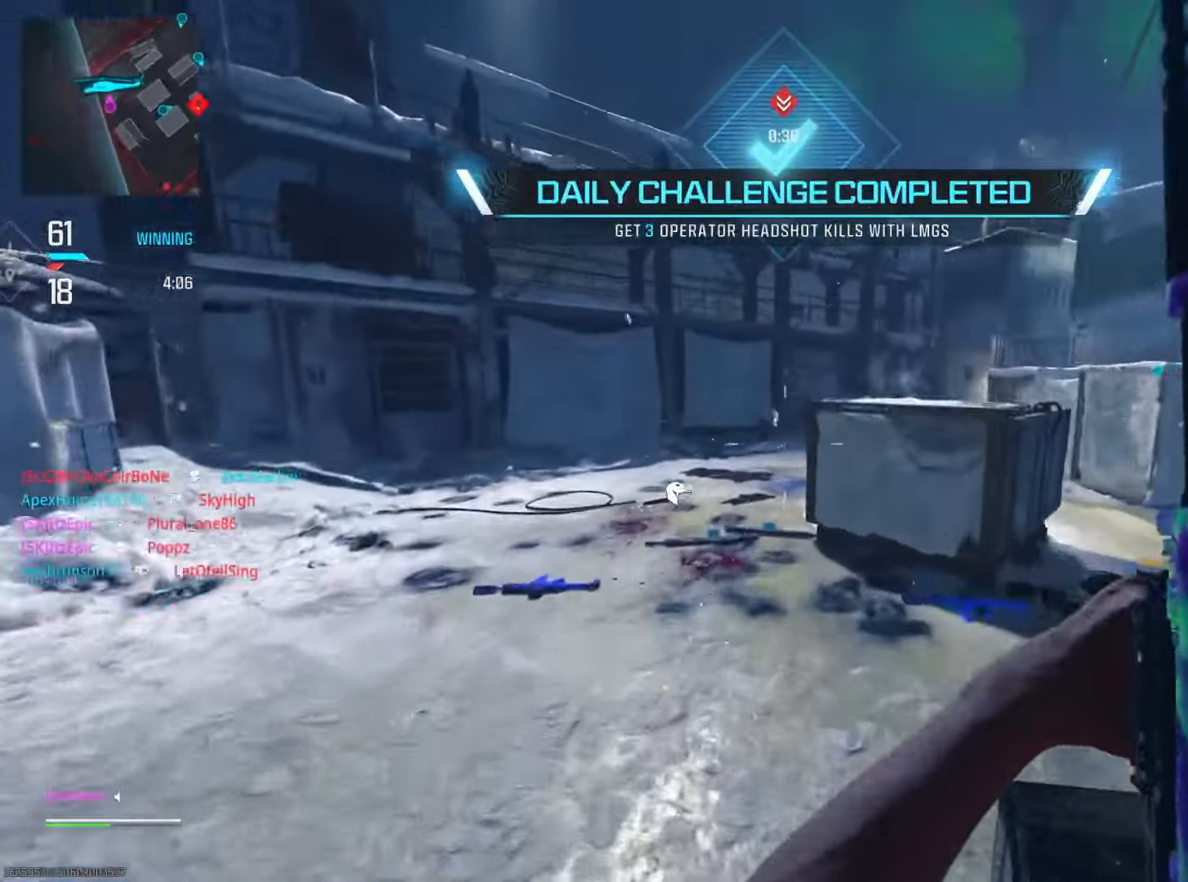
Gameplay with a controller (PlayStation layout); each line is a JSON object with the inputs held at the frame after it. "events" lists button and stick changes between this image and that frame as [ms after this image, input, new state], when the widget could be followed in between. Not read: R2 TOUCHPAD.
{"buttons": [], "left_stick": "left", "right_stick": "right", "events": [[16, "left_stick", "left"], [166, "right_stick", "center"], [417, "right_stick", "right"]]}
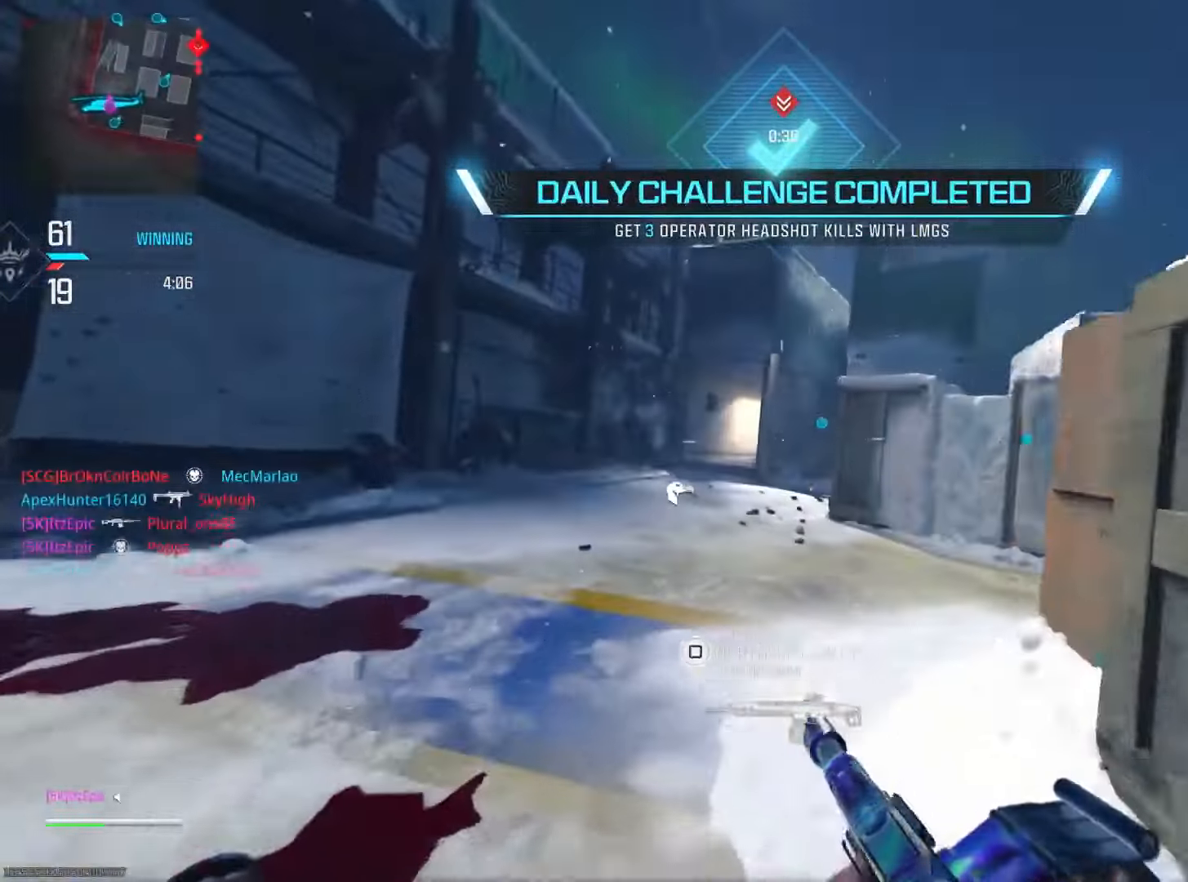
{"buttons": ["L2"], "left_stick": "up-right", "right_stick": "center", "events": [[100, "left_stick", "up"], [150, "R3", "down"], [200, "left_stick", "up-right"], [250, "L2", "down"], [300, "R3", "up"], [300, "right_stick", "center"], [383, "right_stick", "left"], [433, "right_stick", "center"]]}
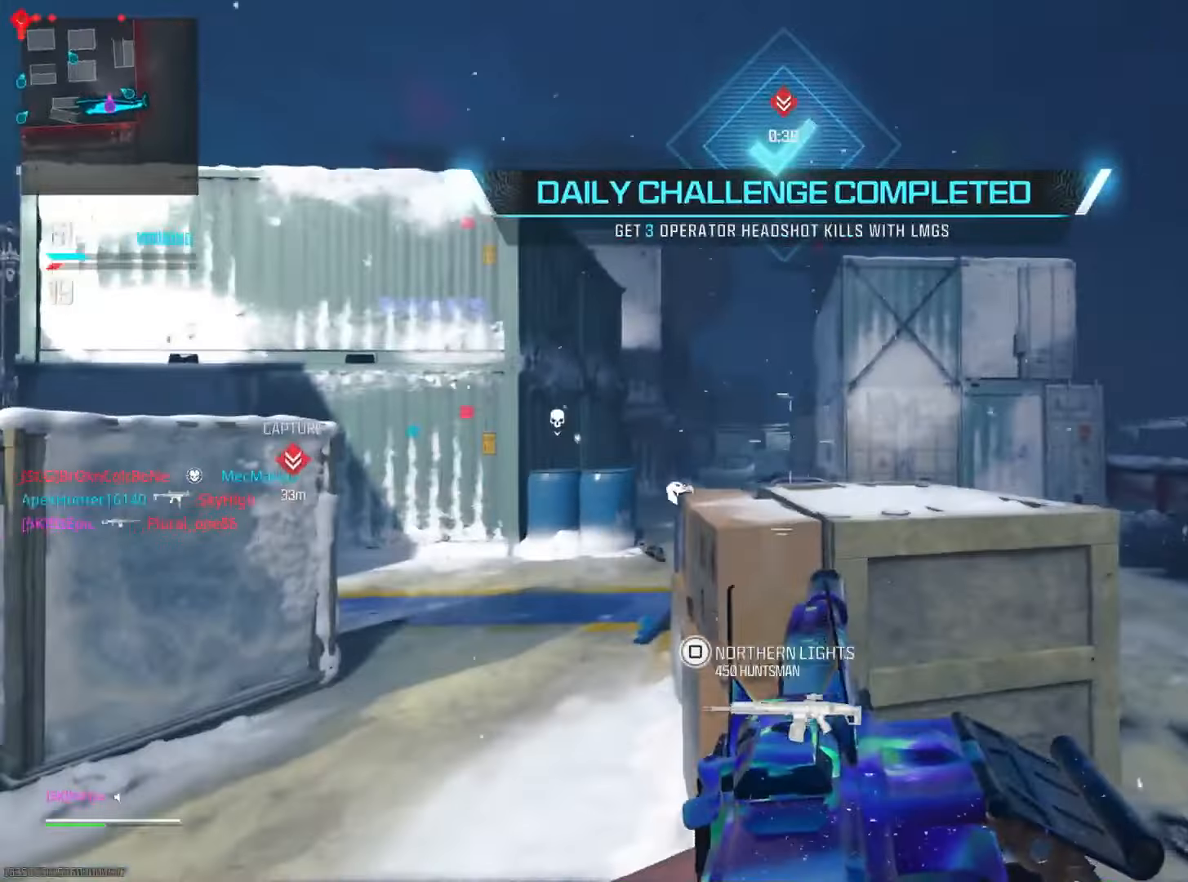
{"buttons": ["L2"], "left_stick": "left", "right_stick": "down-right", "events": [[100, "left_stick", "left"], [267, "right_stick", "down-right"]]}
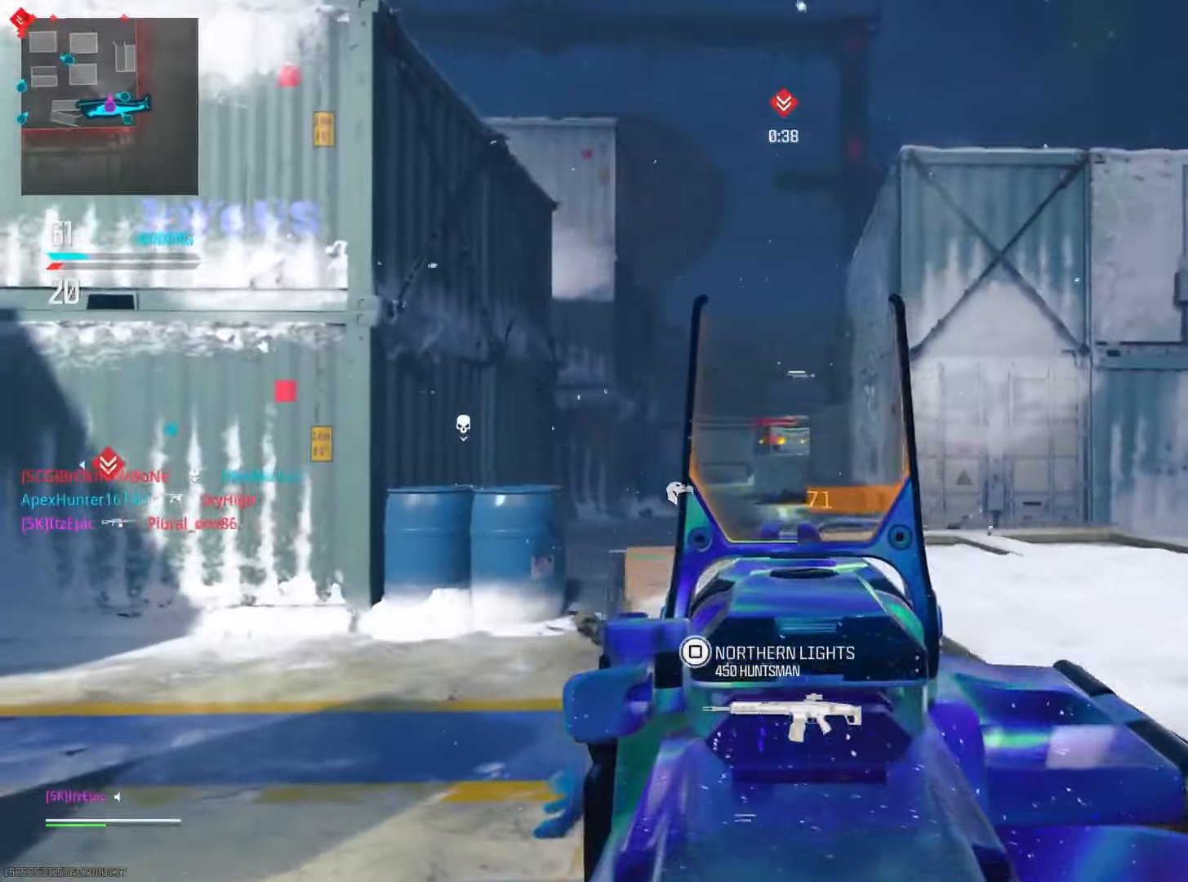
{"buttons": ["L2"], "left_stick": "right", "right_stick": "center", "events": [[66, "right_stick", "center"], [150, "right_stick", "down-left"], [333, "left_stick", "right"], [367, "right_stick", "right"], [483, "right_stick", "center"]]}
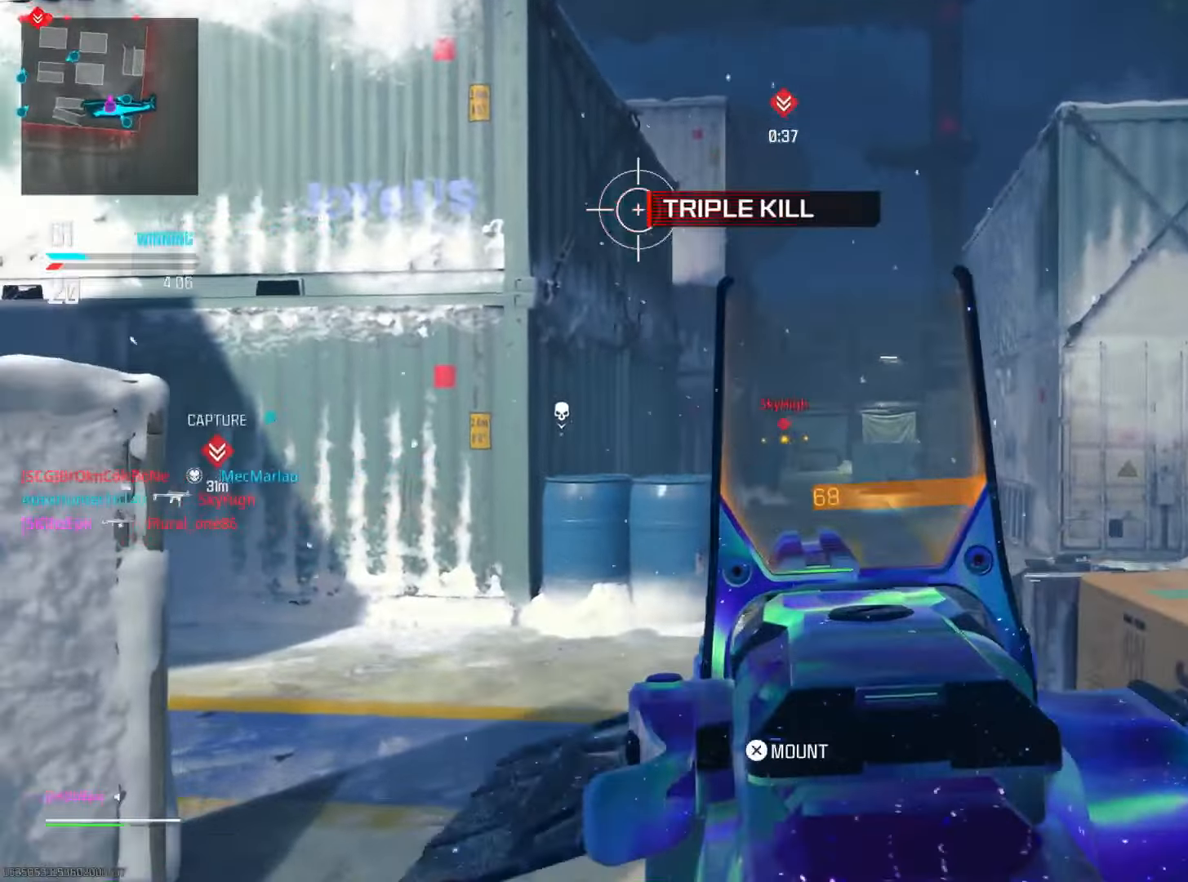
{"buttons": ["L2"], "left_stick": "up", "right_stick": "down", "events": [[134, "right_stick", "down-left"], [200, "left_stick", "up"], [284, "right_stick", "down"]]}
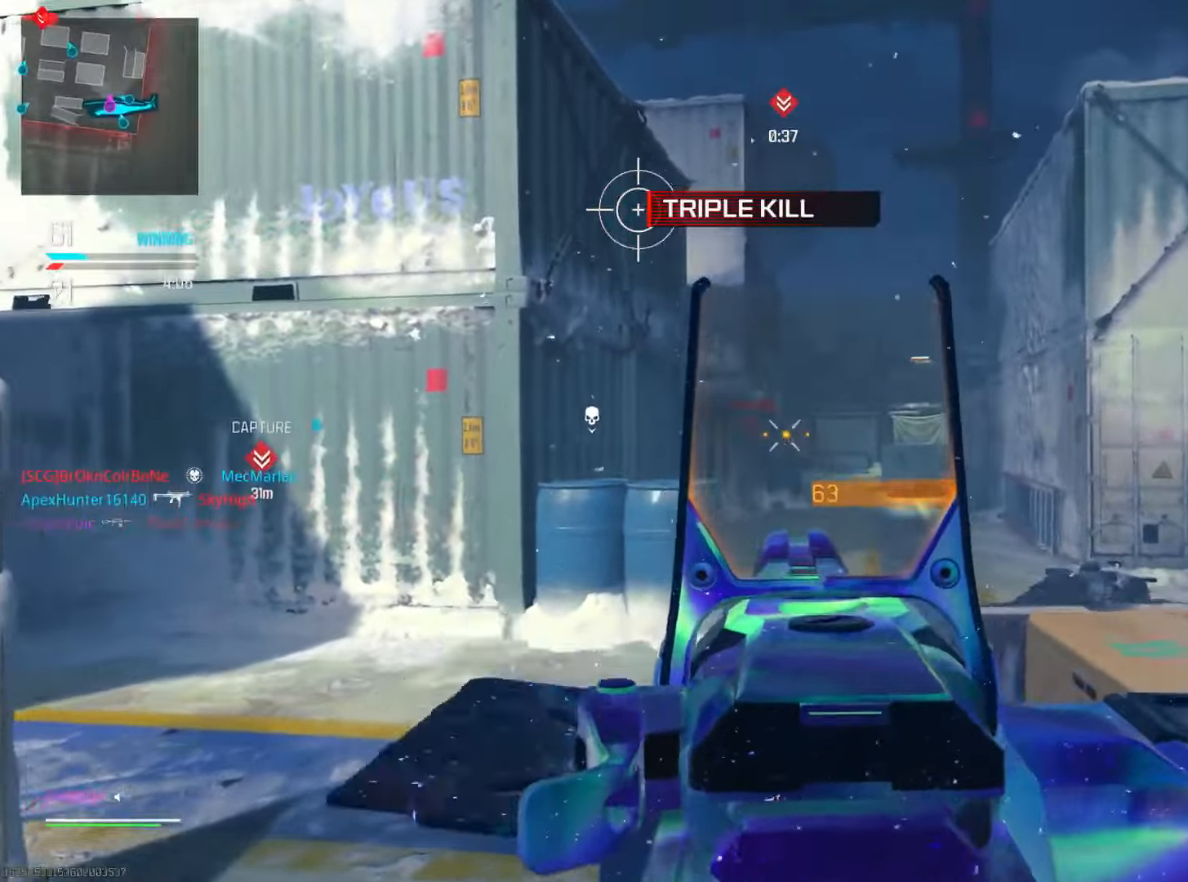
{"buttons": ["CIRCLE"], "left_stick": "up-left", "right_stick": "center", "events": [[83, "L2", "up"], [100, "right_stick", "left"], [217, "left_stick", "up-left"], [467, "right_stick", "center"], [500, "CIRCLE", "down"]]}
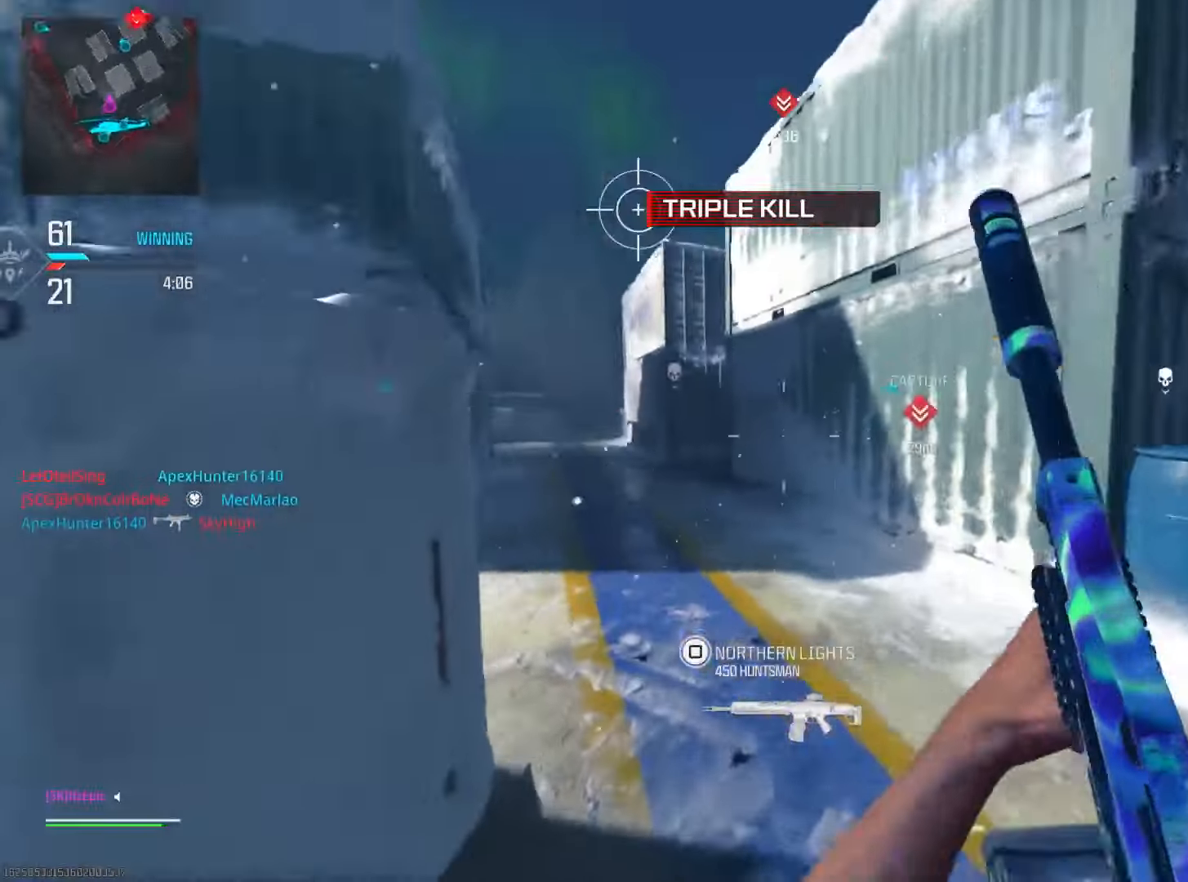
{"buttons": [], "left_stick": "up", "right_stick": "center", "events": [[17, "left_stick", "up"], [134, "CIRCLE", "up"]]}
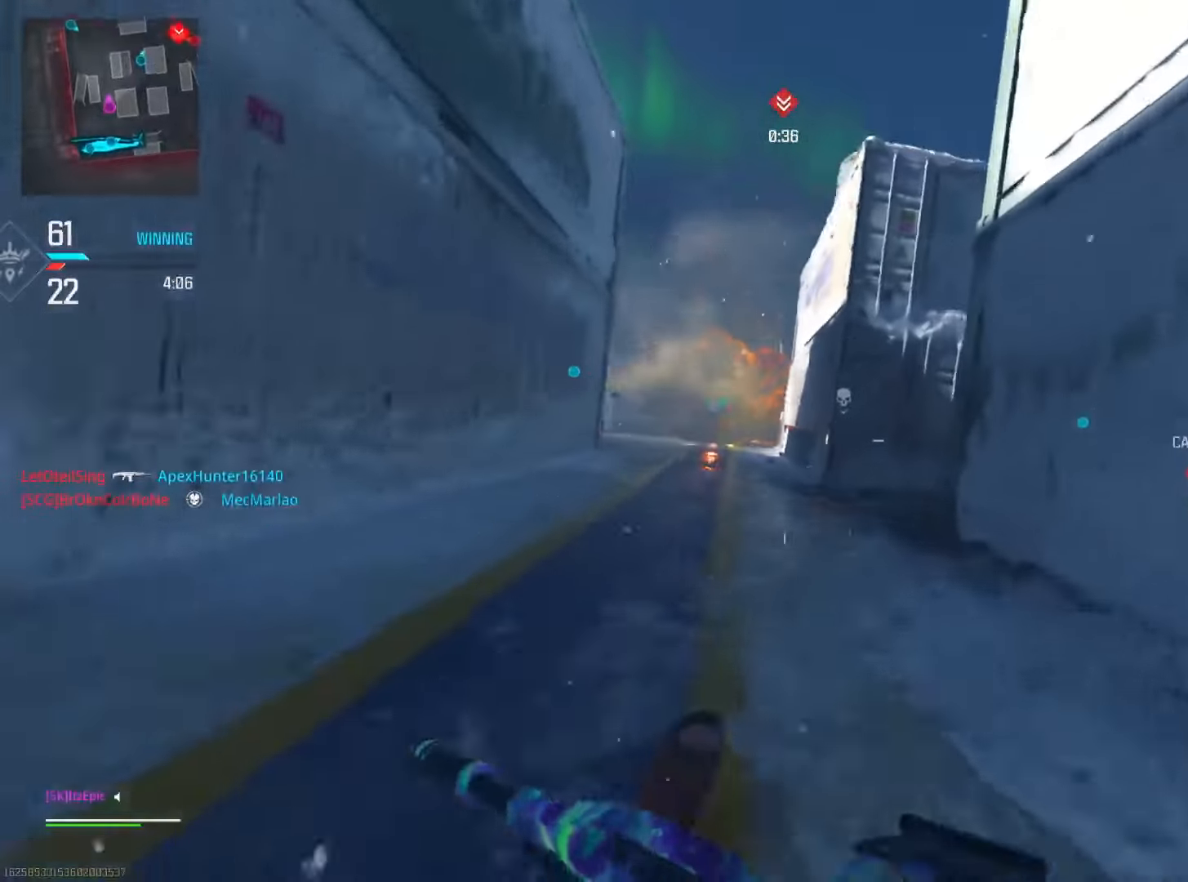
{"buttons": [], "left_stick": "up", "right_stick": "center", "events": [[133, "right_stick", "right"], [300, "R3", "down"], [450, "R3", "up"], [500, "right_stick", "center"]]}
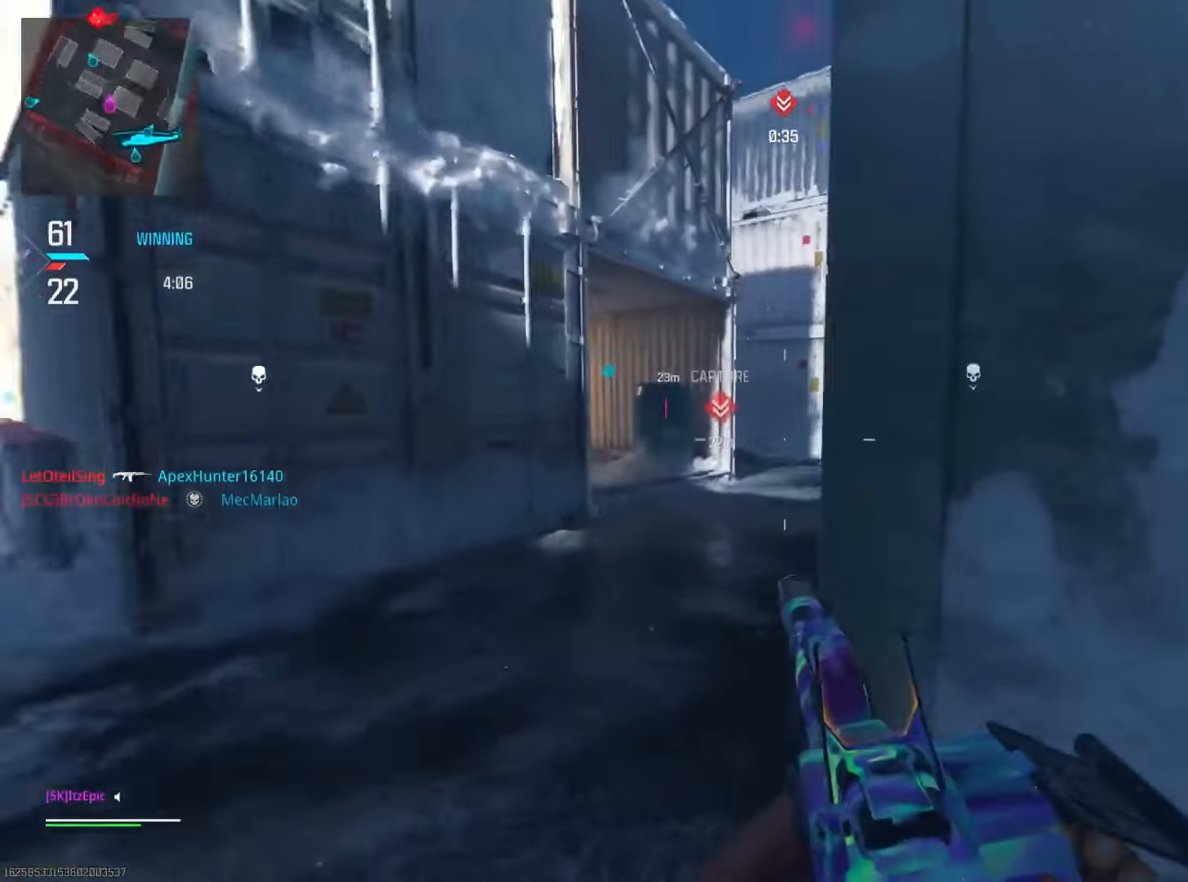
{"buttons": [], "left_stick": "up-right", "right_stick": "left", "events": [[317, "left_stick", "up-right"], [501, "right_stick", "left"]]}
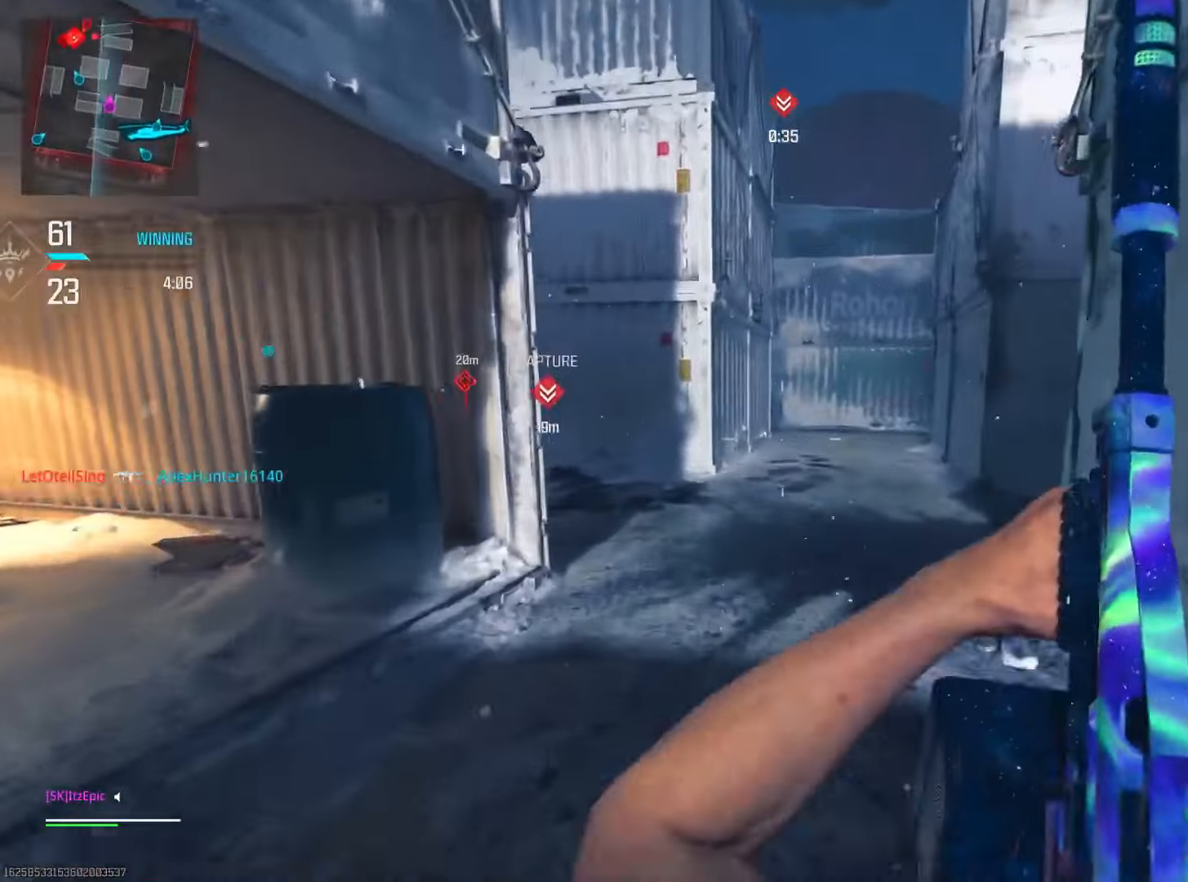
{"buttons": [], "left_stick": "up", "right_stick": "left", "events": [[66, "left_stick", "up"], [267, "CIRCLE", "down"], [450, "CIRCLE", "up"]]}
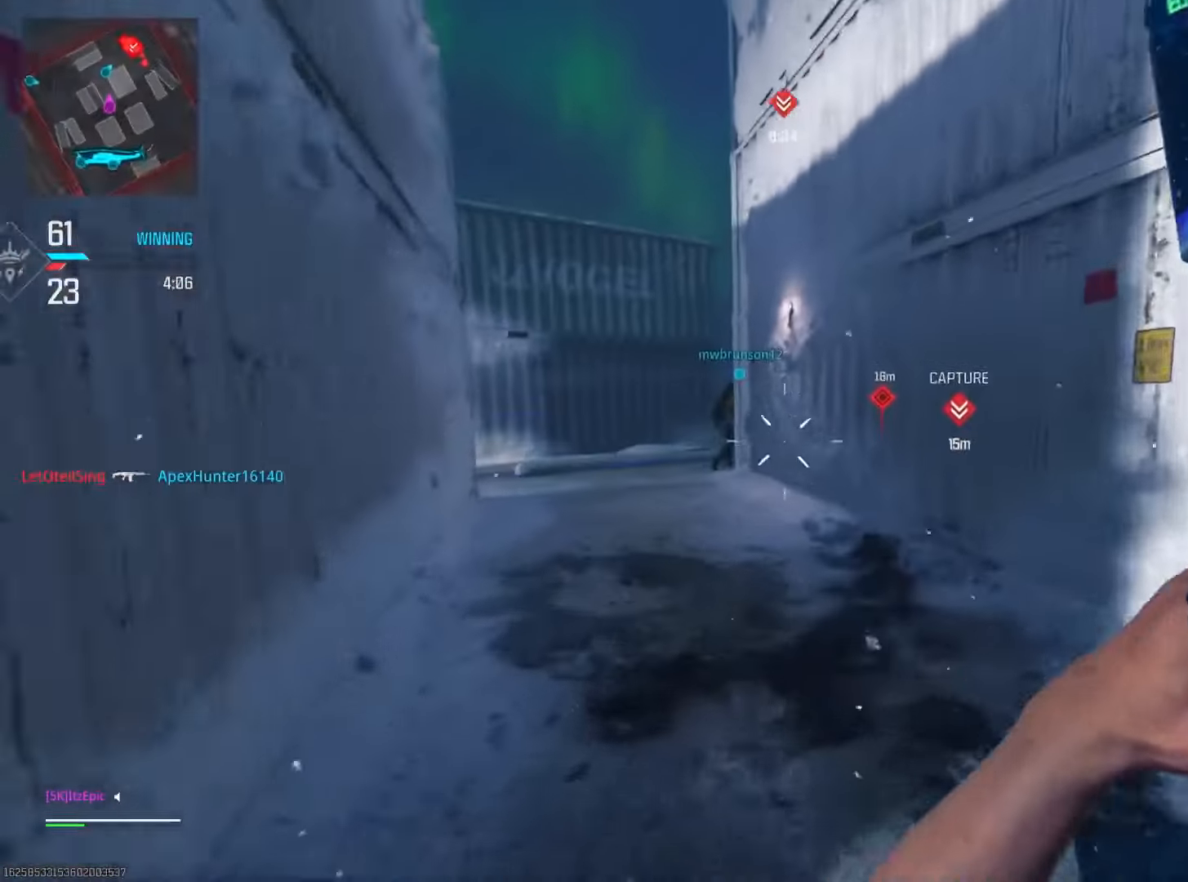
{"buttons": [], "left_stick": "left", "right_stick": "right", "events": [[17, "left_stick", "up-left"], [117, "right_stick", "center"], [167, "left_stick", "left"], [284, "right_stick", "right"]]}
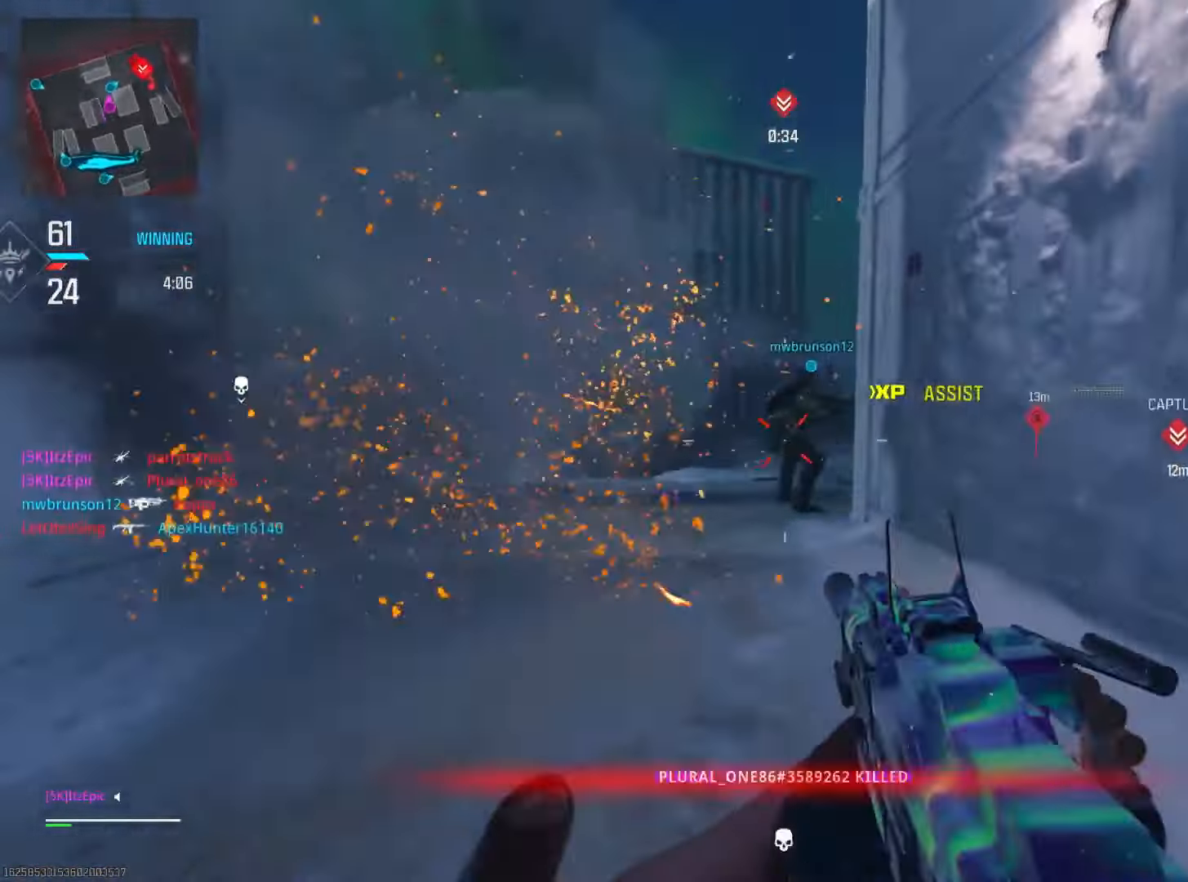
{"buttons": [], "left_stick": "left", "right_stick": "left", "events": [[116, "R1", "down"], [116, "R3", "down"], [116, "left_stick", "down-right"], [267, "R1", "up"], [267, "R3", "up"], [267, "right_stick", "center"], [417, "left_stick", "left"], [467, "right_stick", "left"]]}
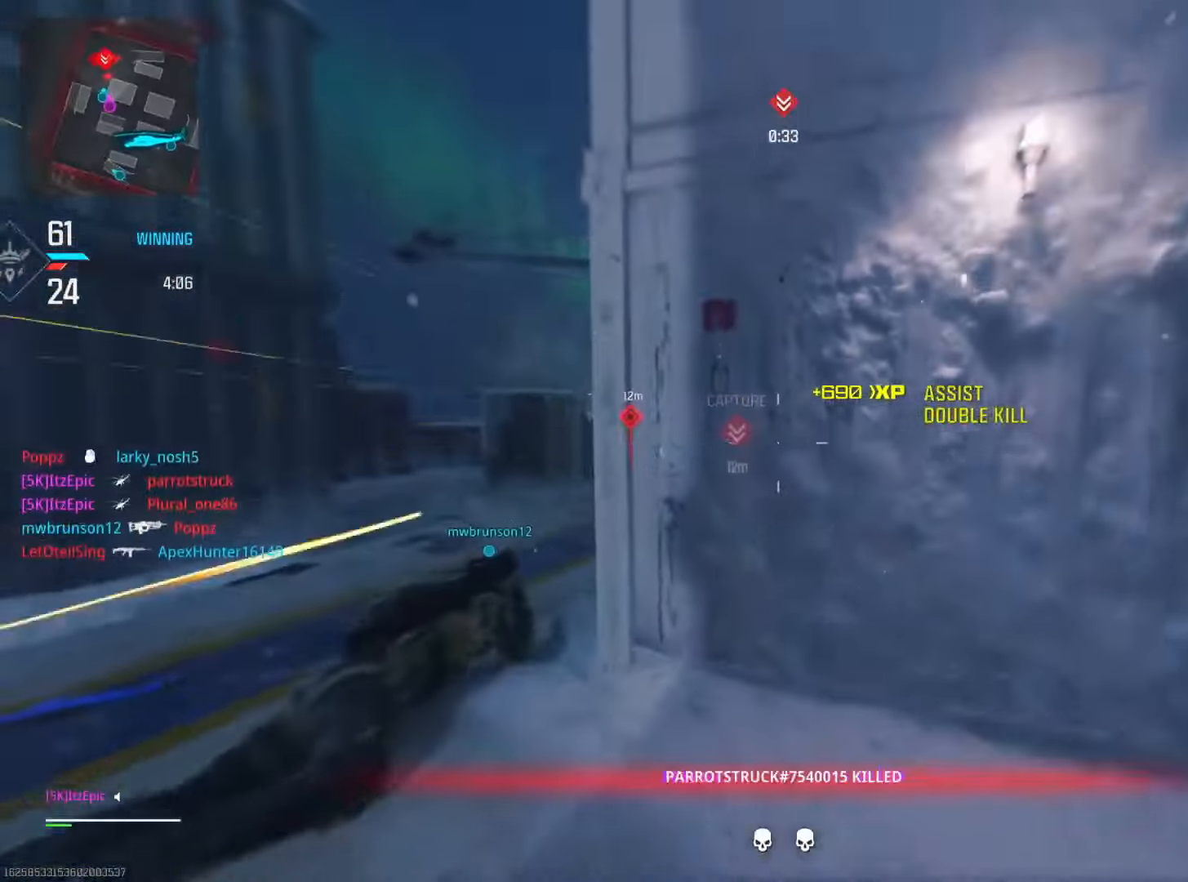
{"buttons": [], "left_stick": "center", "right_stick": "center", "events": [[84, "right_stick", "center"], [134, "left_stick", "center"], [334, "left_stick", "down-right"], [451, "left_stick", "center"]]}
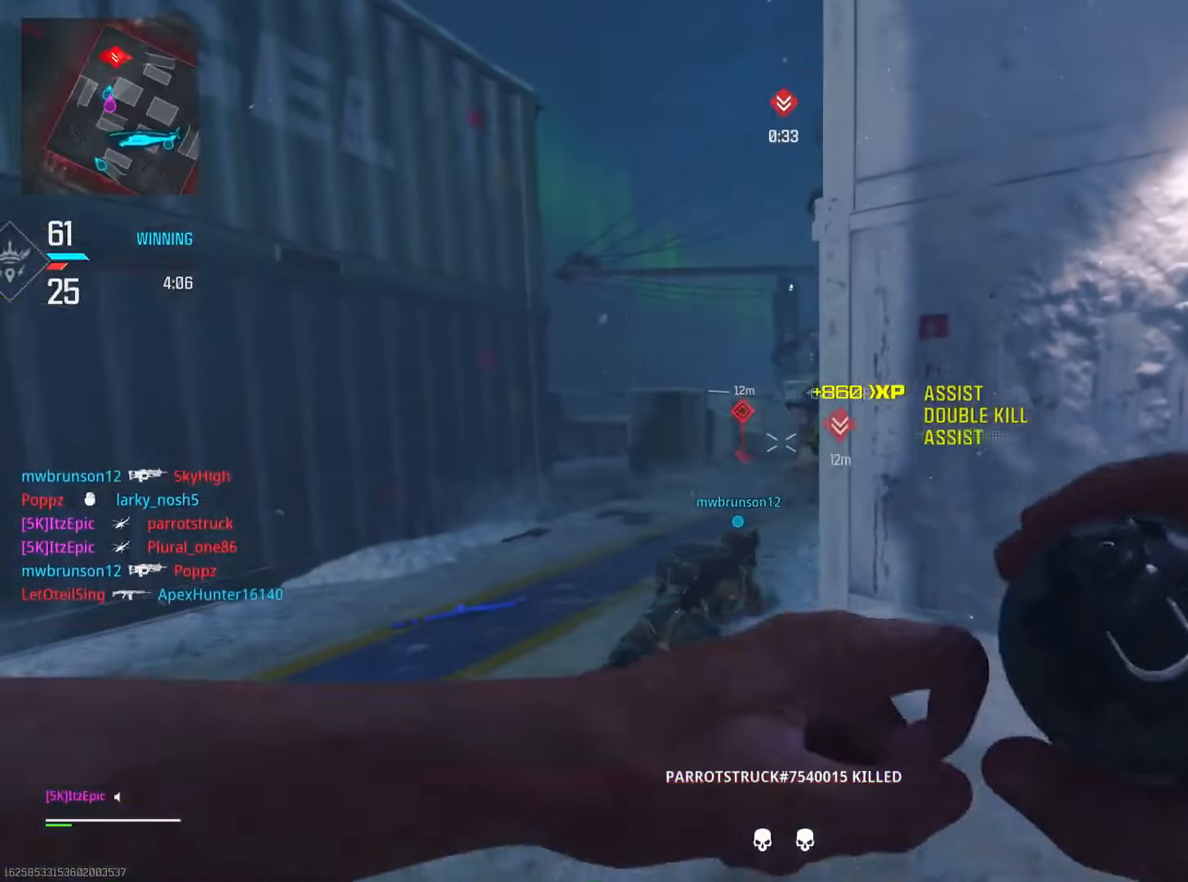
{"buttons": [], "left_stick": "right", "right_stick": "right", "events": [[167, "left_stick", "right"], [417, "right_stick", "right"]]}
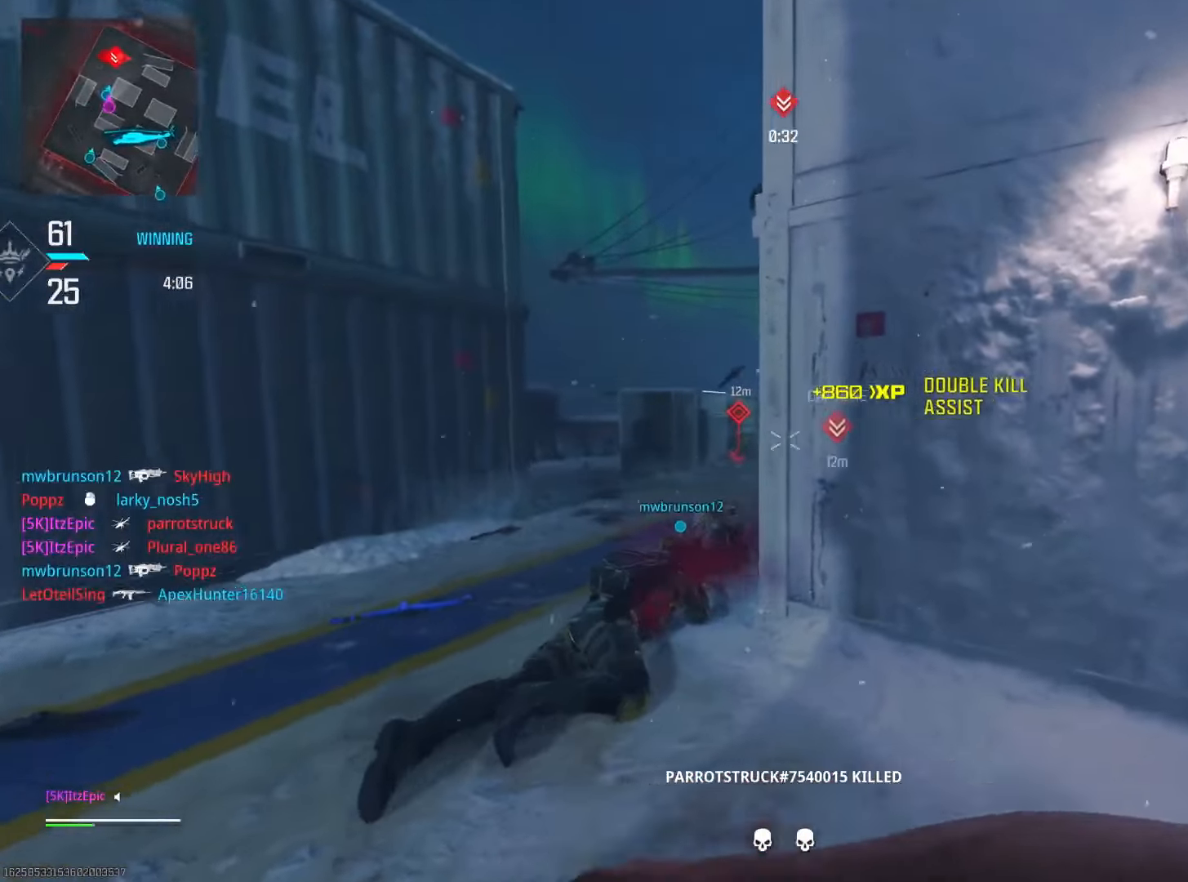
{"buttons": [], "left_stick": "up-right", "right_stick": "left", "events": [[200, "left_stick", "up-right"], [250, "right_stick", "center"], [467, "right_stick", "left"]]}
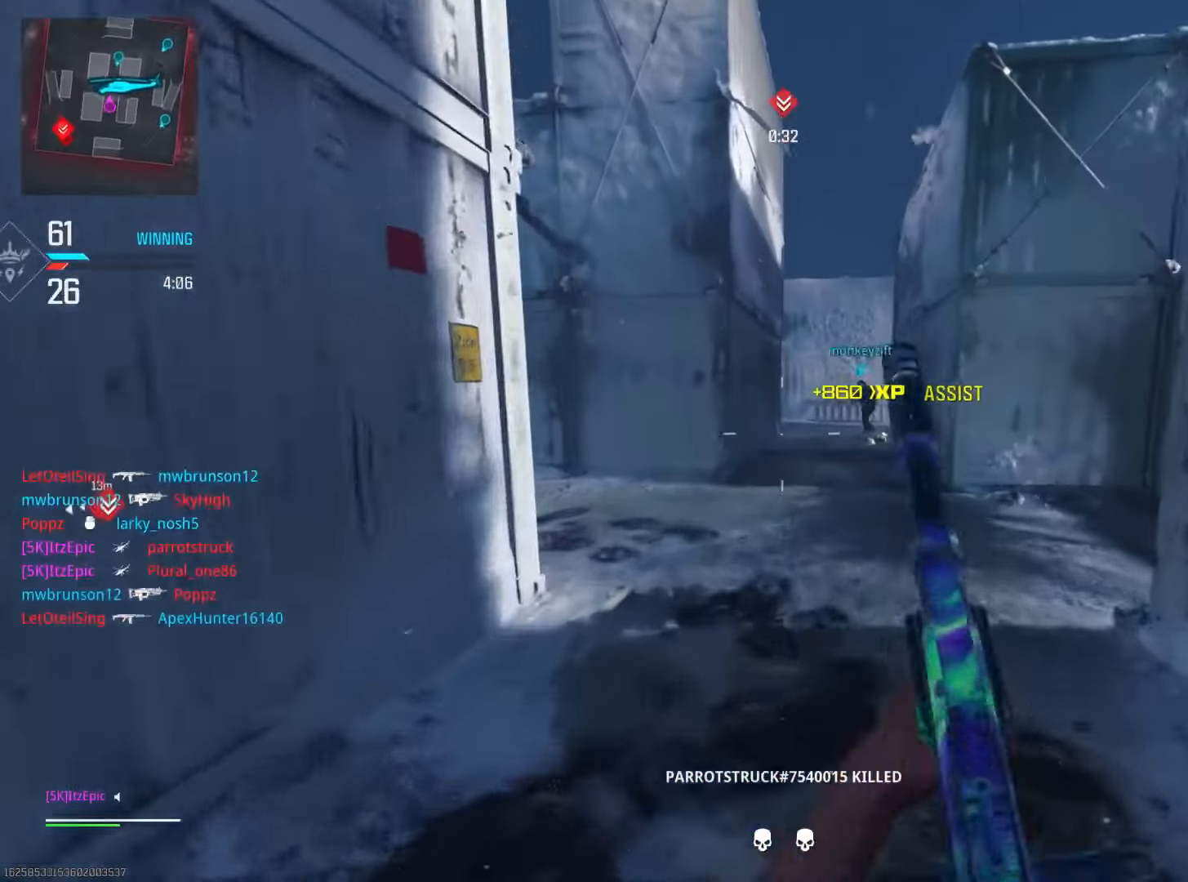
{"buttons": [], "left_stick": "up-right", "right_stick": "left", "events": [[117, "CIRCLE", "down"], [234, "right_stick", "center"], [250, "CIRCLE", "up"], [384, "right_stick", "left"]]}
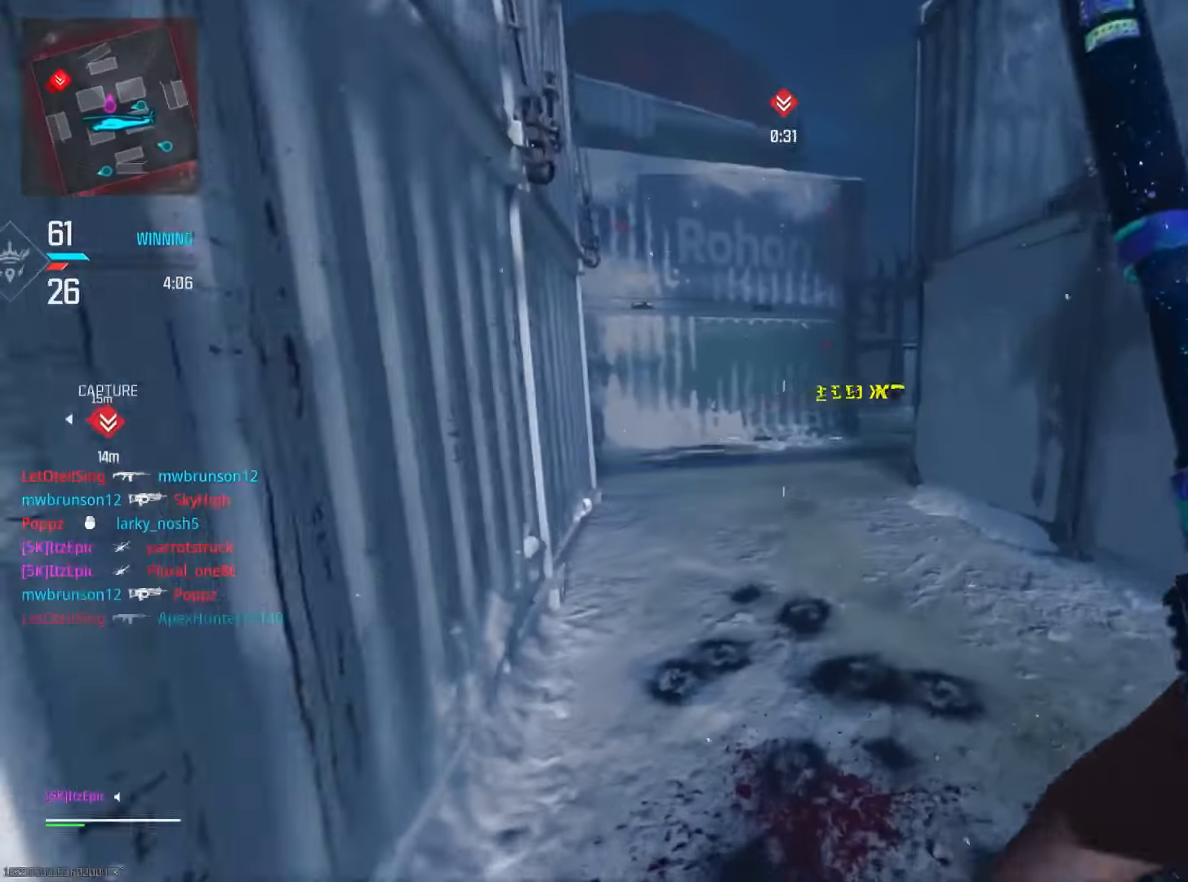
{"buttons": ["L2"], "left_stick": "down-right", "right_stick": "left", "events": [[133, "right_stick", "center"], [166, "left_stick", "right"], [200, "L2", "down"], [217, "R3", "down"], [233, "right_stick", "left"], [267, "CIRCLE", "down"], [367, "R3", "up"], [383, "left_stick", "down-right"], [417, "CIRCLE", "up"]]}
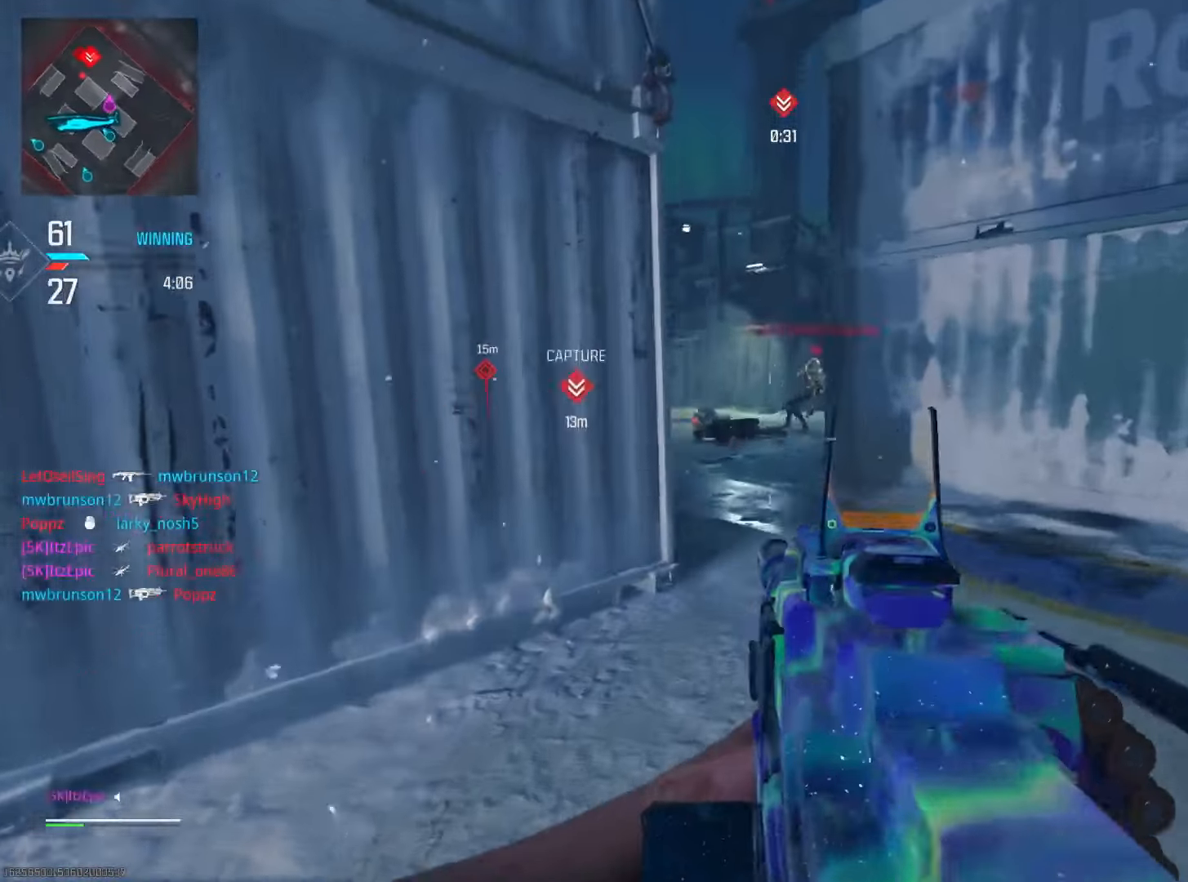
{"buttons": ["L2"], "left_stick": "down-right", "right_stick": "left", "events": [[17, "right_stick", "up-left"], [134, "right_stick", "up"], [184, "left_stick", "down-left"], [300, "right_stick", "left"], [434, "left_stick", "down-right"]]}
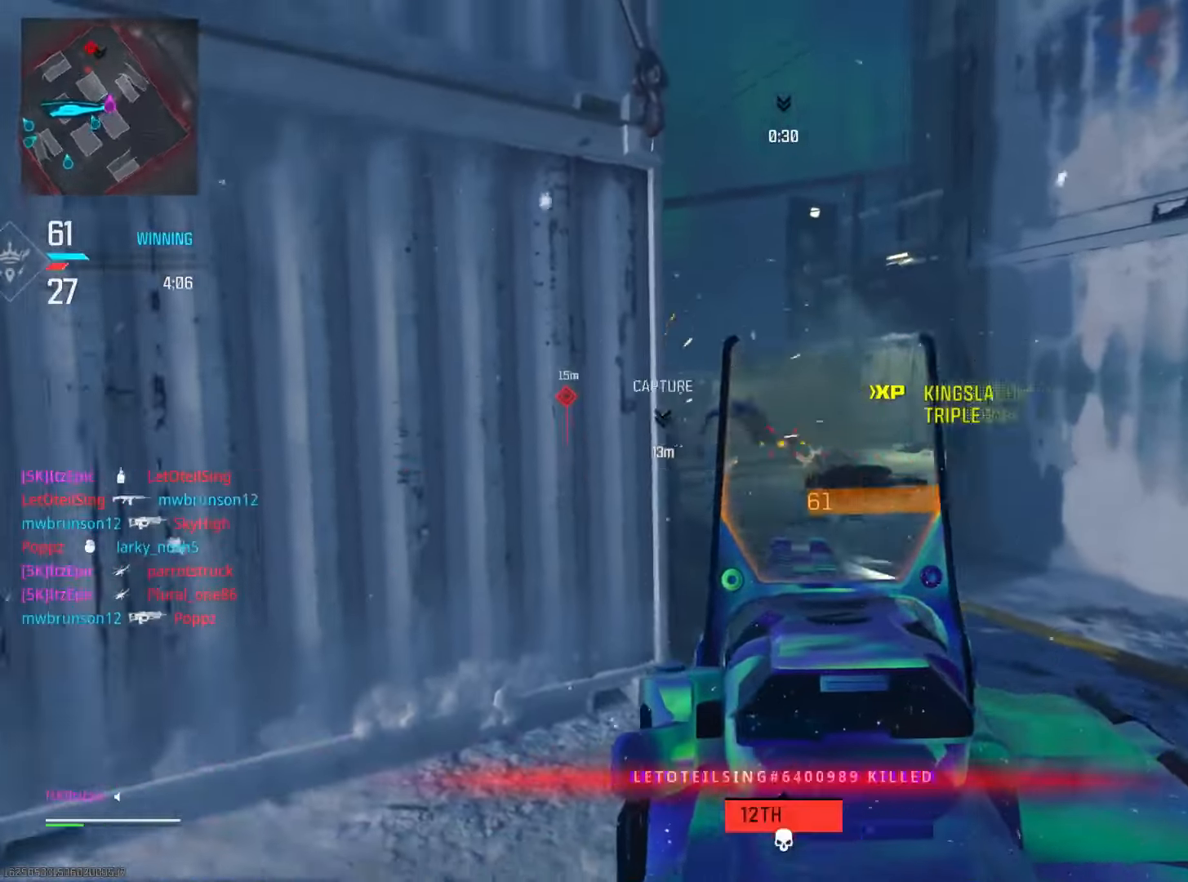
{"buttons": ["L2"], "left_stick": "down-left", "right_stick": "right", "events": [[16, "right_stick", "center"], [133, "right_stick", "right"], [250, "L2", "up"], [250, "left_stick", "down-left"], [483, "L2", "down"]]}
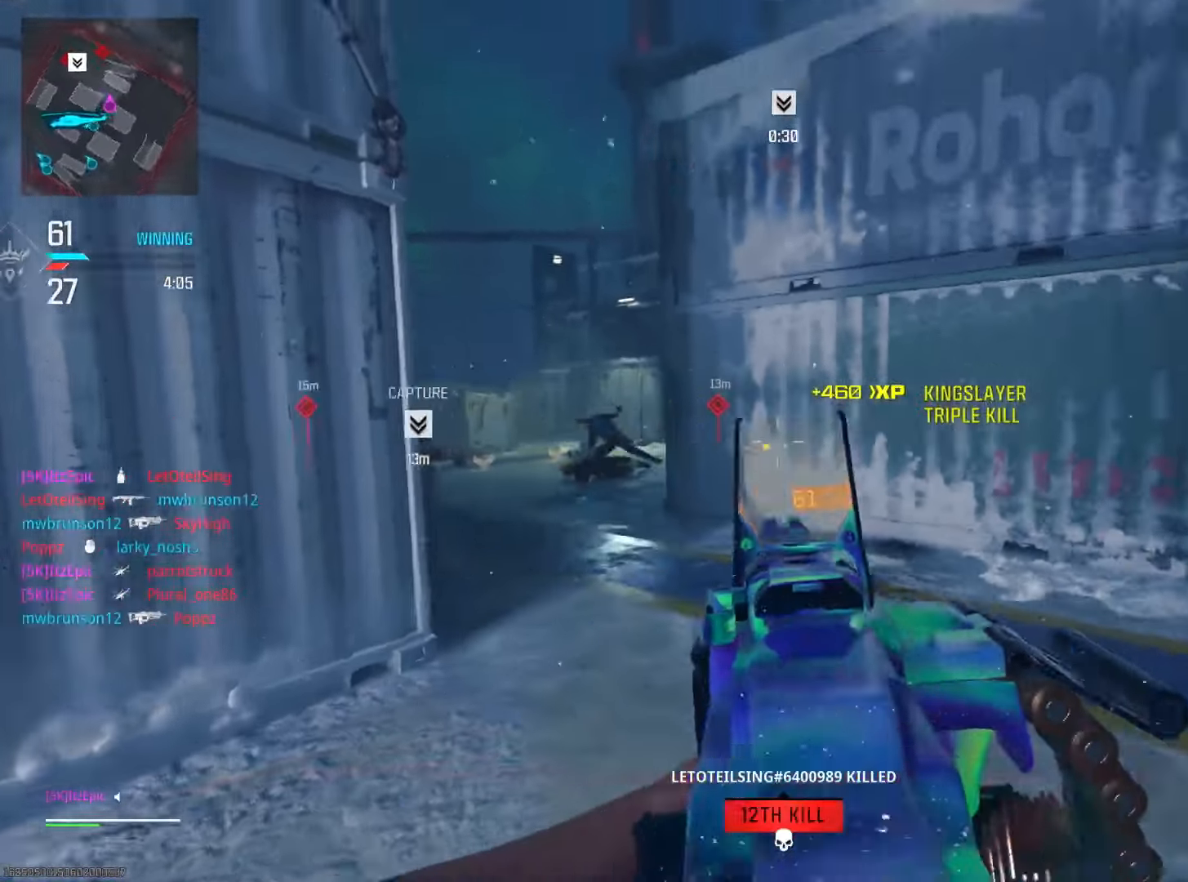
{"buttons": ["L2"], "left_stick": "down-left", "right_stick": "left", "events": [[50, "right_stick", "center"], [150, "right_stick", "right"], [334, "right_stick", "center"], [417, "right_stick", "left"]]}
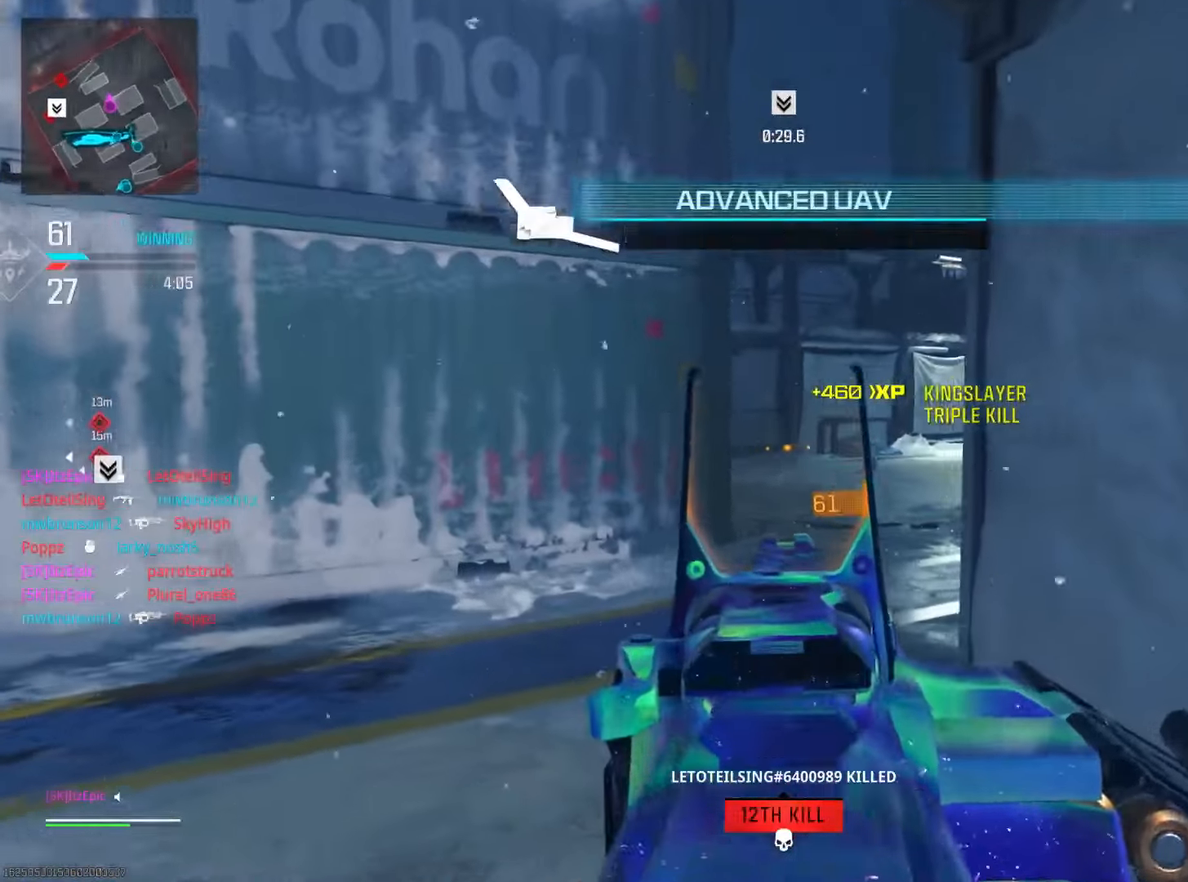
{"buttons": ["L2"], "left_stick": "right", "right_stick": "center", "events": [[217, "L2", "up"], [234, "left_stick", "down-right"], [350, "L2", "down"], [367, "left_stick", "right"], [450, "right_stick", "center"]]}
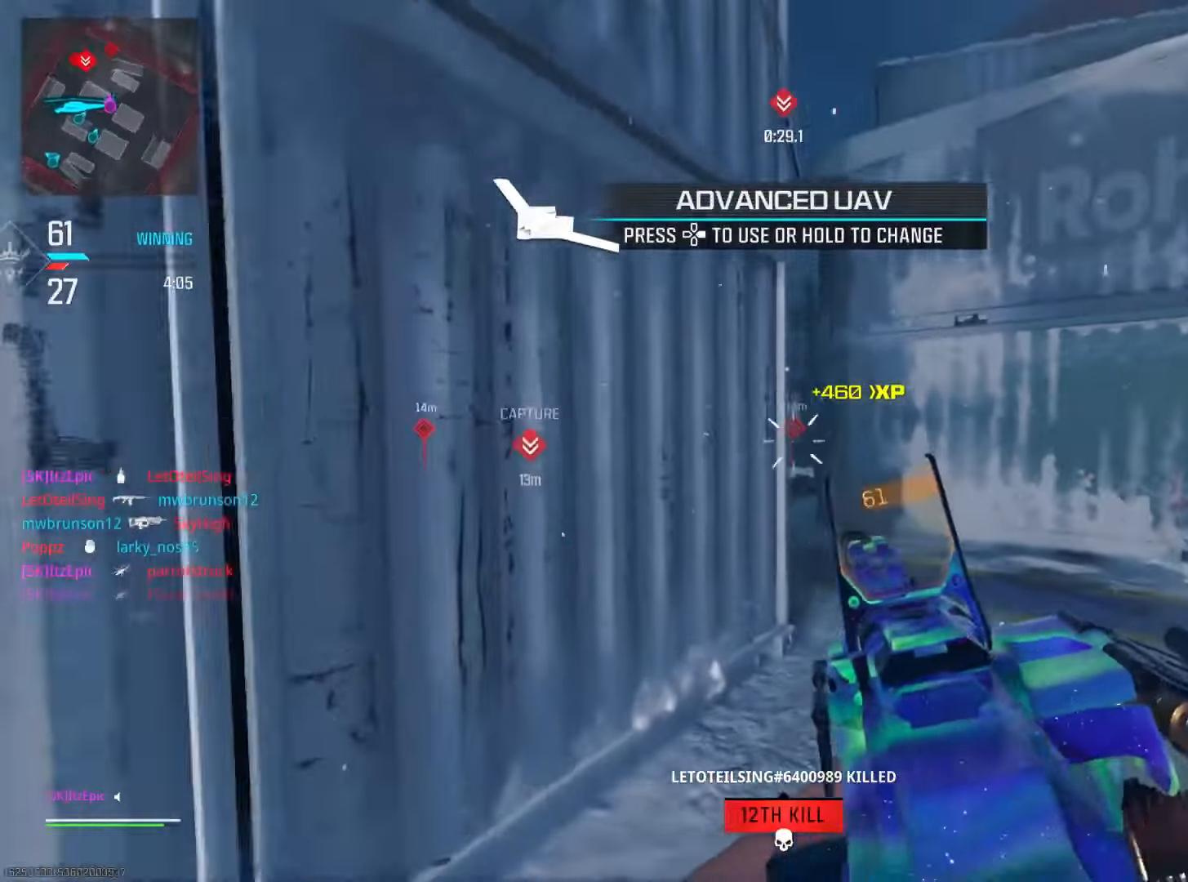
{"buttons": ["L2"], "left_stick": "right", "right_stick": "left", "events": [[201, "right_stick", "left"]]}
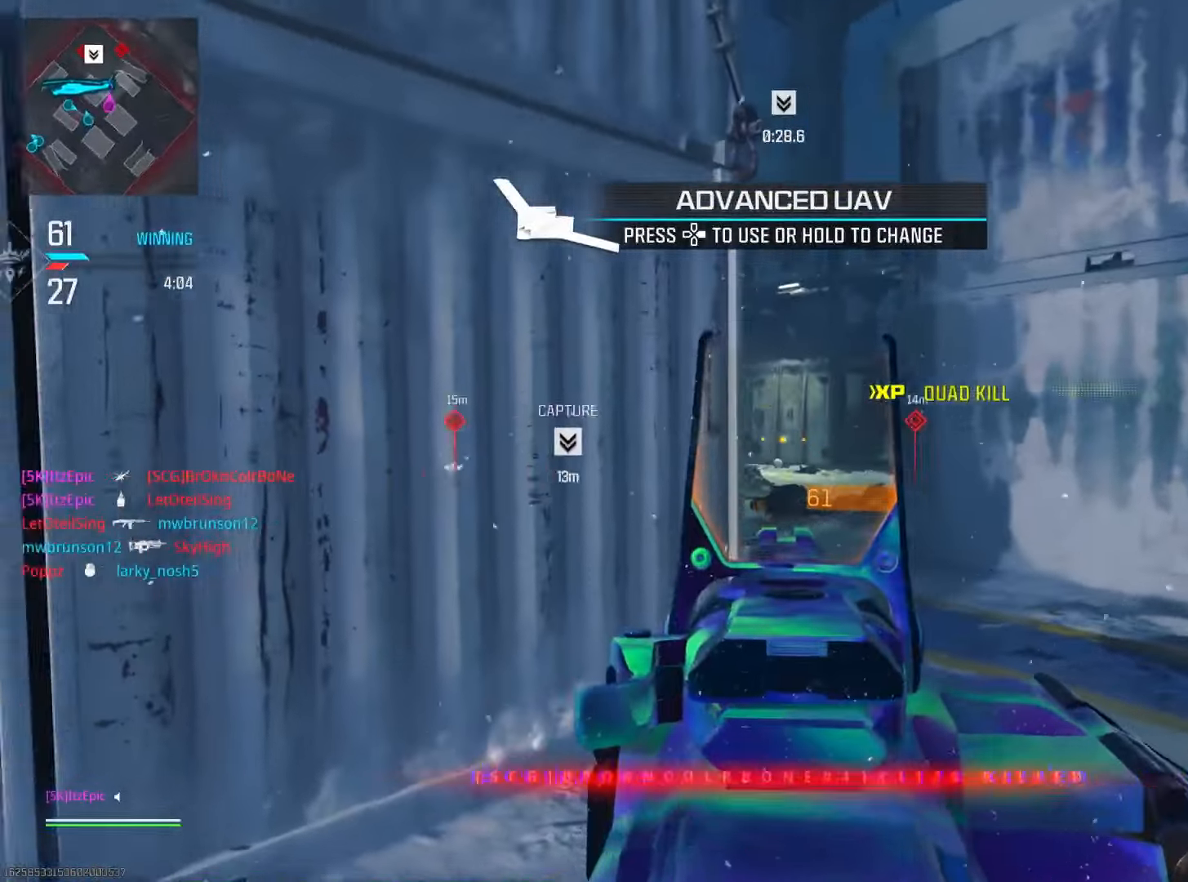
{"buttons": [], "left_stick": "center", "right_stick": "center", "events": [[400, "L2", "up"], [434, "left_stick", "center"], [434, "right_stick", "center"]]}
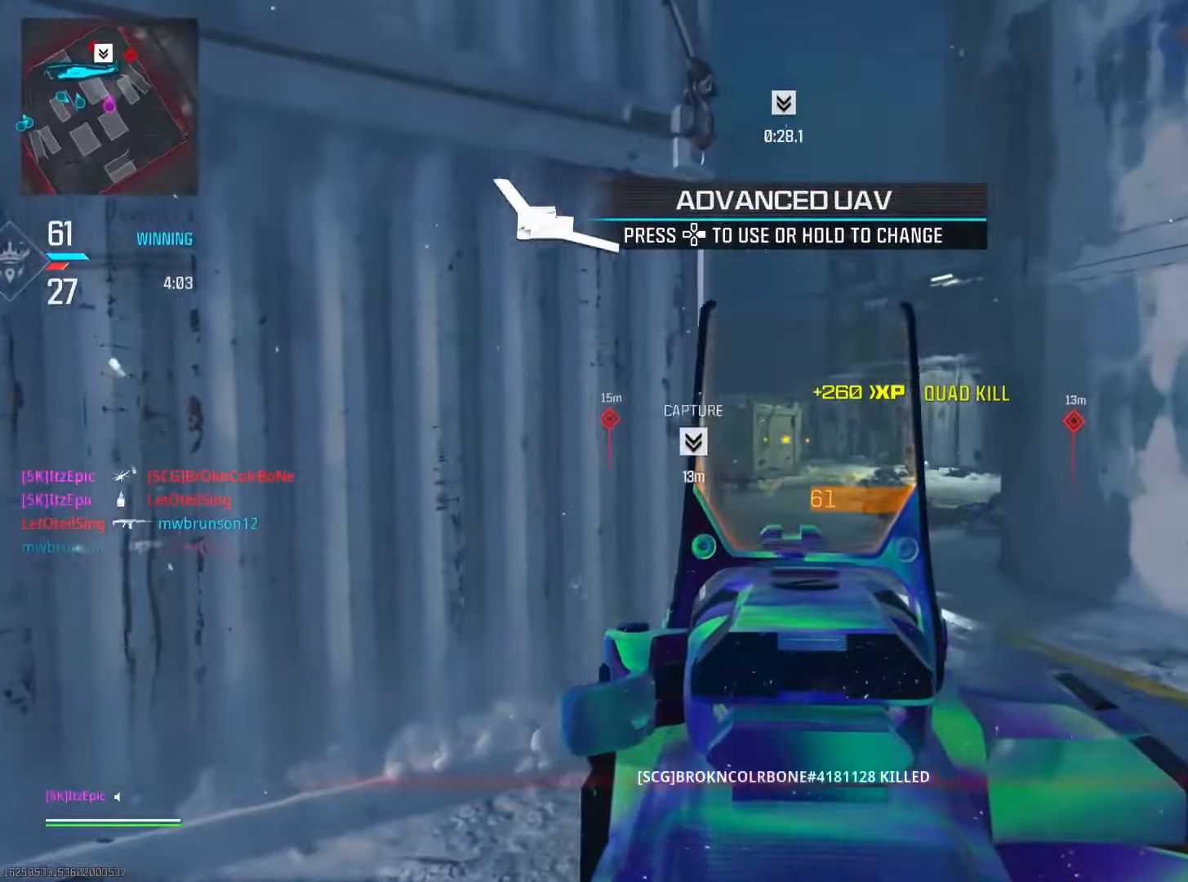
{"buttons": [], "left_stick": "left", "right_stick": "left", "events": [[17, "L2", "down"], [50, "DPAD_RIGHT", "down"], [67, "L2", "up"], [150, "DPAD_RIGHT", "up"], [183, "right_stick", "left"], [384, "left_stick", "up-left"], [434, "left_stick", "left"]]}
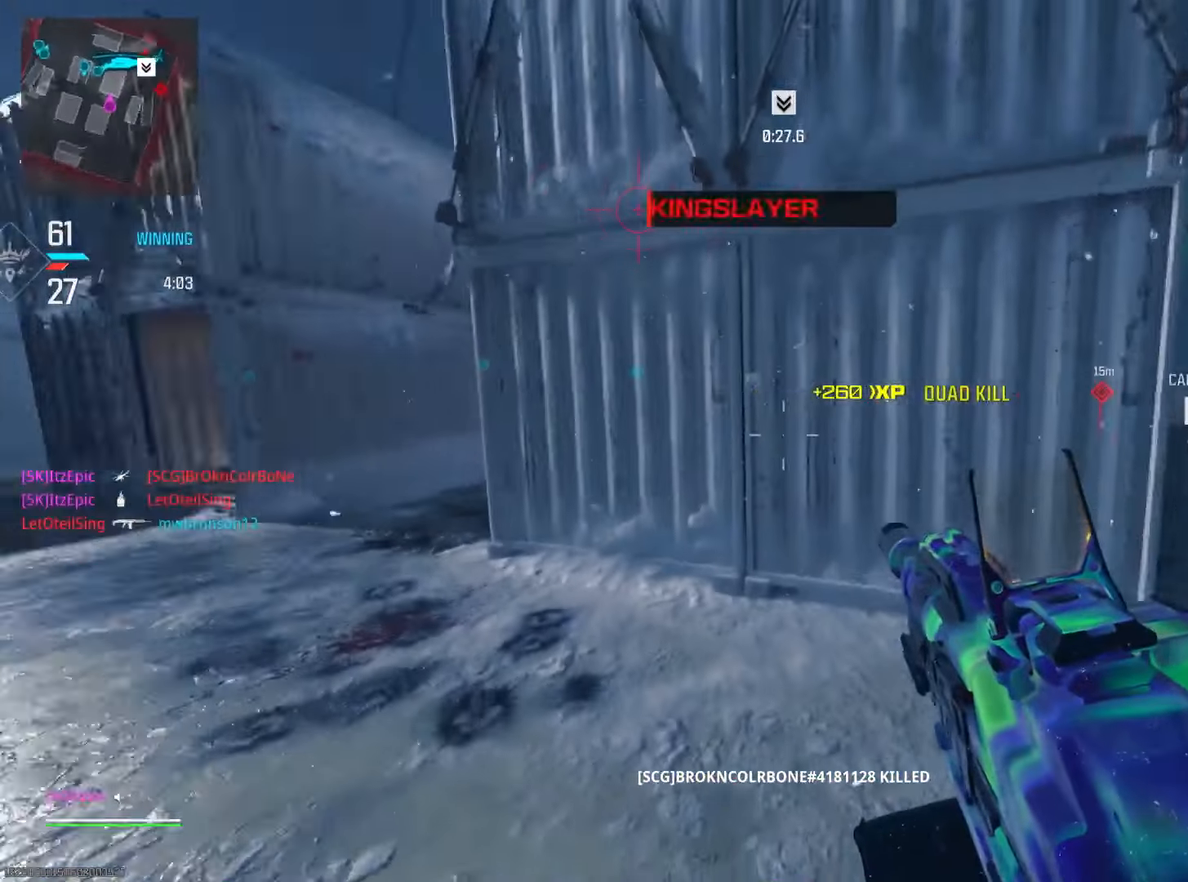
{"buttons": [], "left_stick": "up", "right_stick": "left", "events": [[67, "right_stick", "center"], [151, "left_stick", "up"], [484, "right_stick", "left"]]}
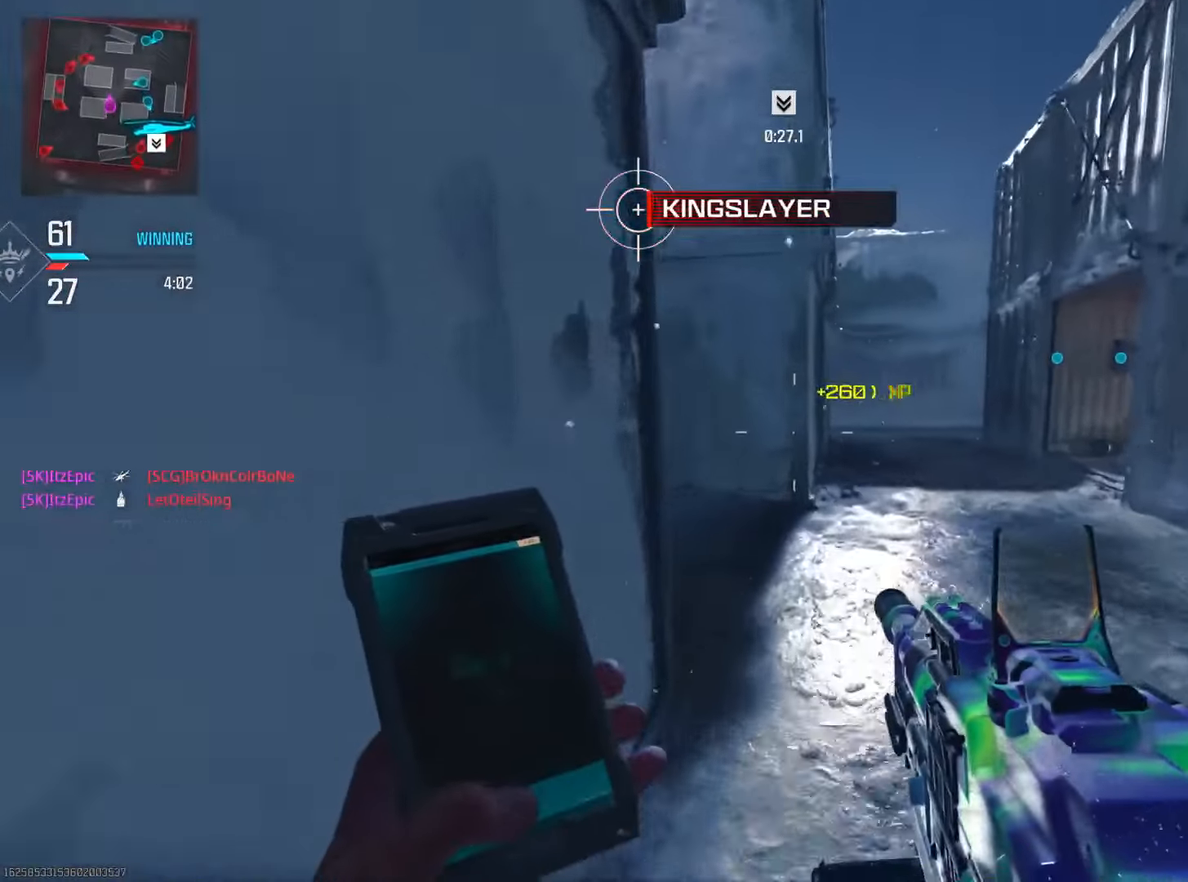
{"buttons": ["CIRCLE"], "left_stick": "up", "right_stick": "left", "events": [[317, "right_stick", "center"], [350, "CIRCLE", "down"], [367, "right_stick", "left"]]}
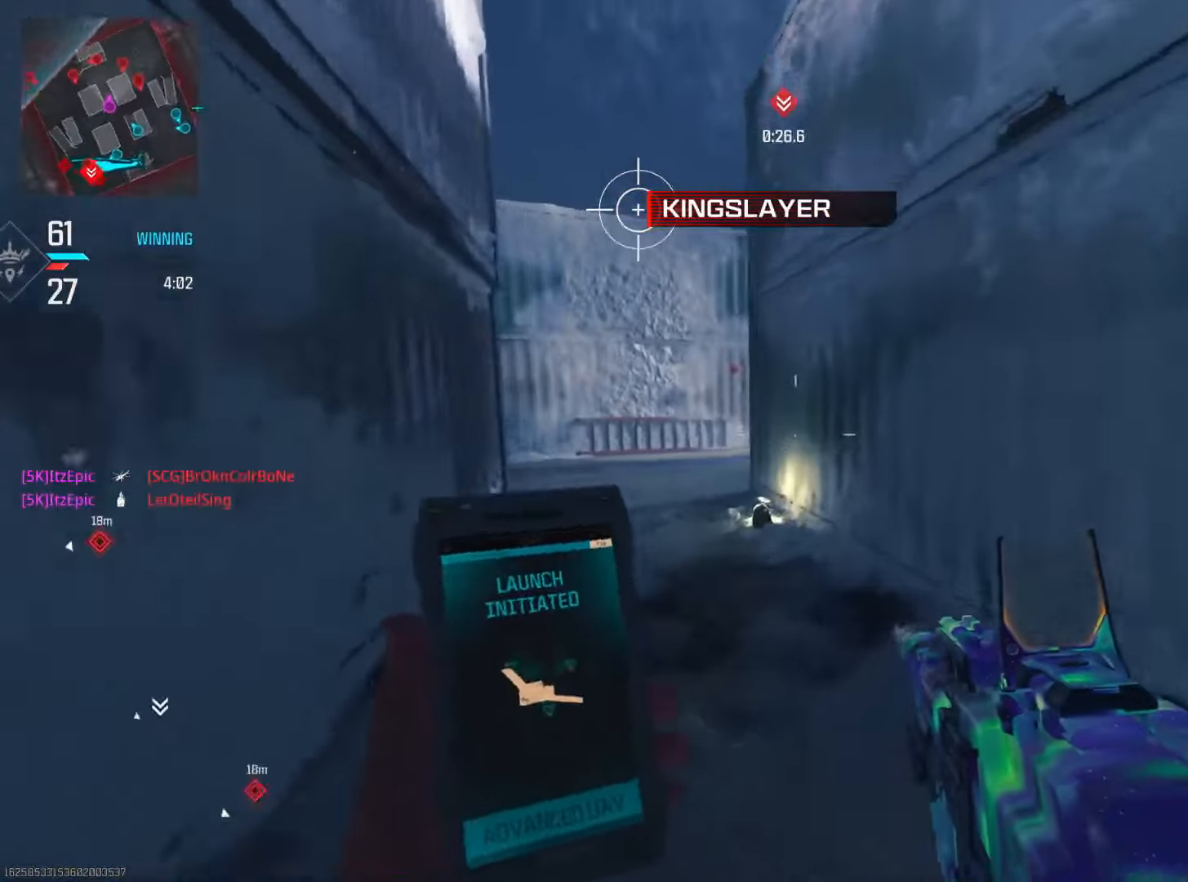
{"buttons": ["L2", "R3"], "left_stick": "left", "right_stick": "right", "events": [[51, "CIRCLE", "up"], [51, "right_stick", "center"], [117, "left_stick", "left"], [167, "right_stick", "right"], [468, "L2", "down"], [501, "R3", "down"]]}
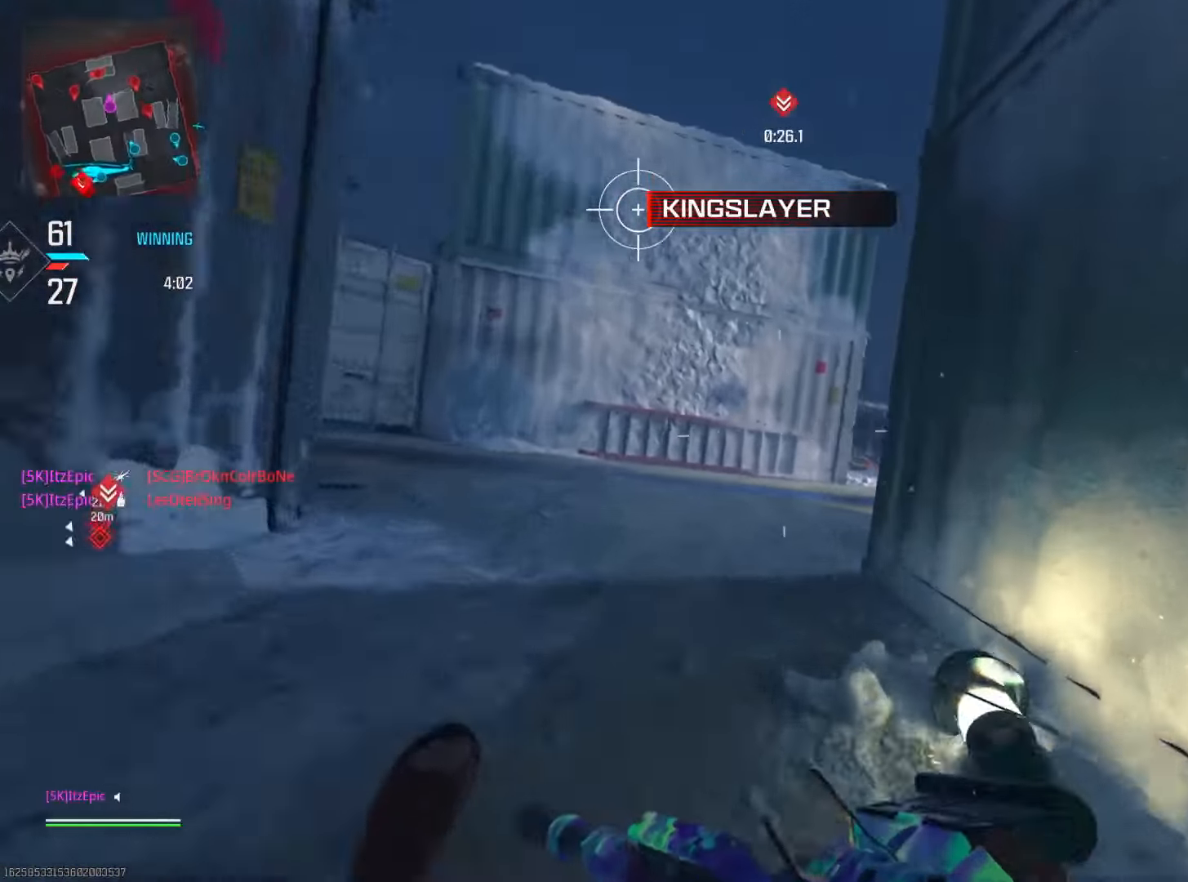
{"buttons": ["L2"], "left_stick": "right", "right_stick": "left", "events": [[67, "left_stick", "down"], [83, "right_stick", "center"], [117, "R3", "up"], [133, "right_stick", "left"], [150, "left_stick", "down-right"], [317, "L2", "up"], [467, "left_stick", "right"], [484, "L2", "down"]]}
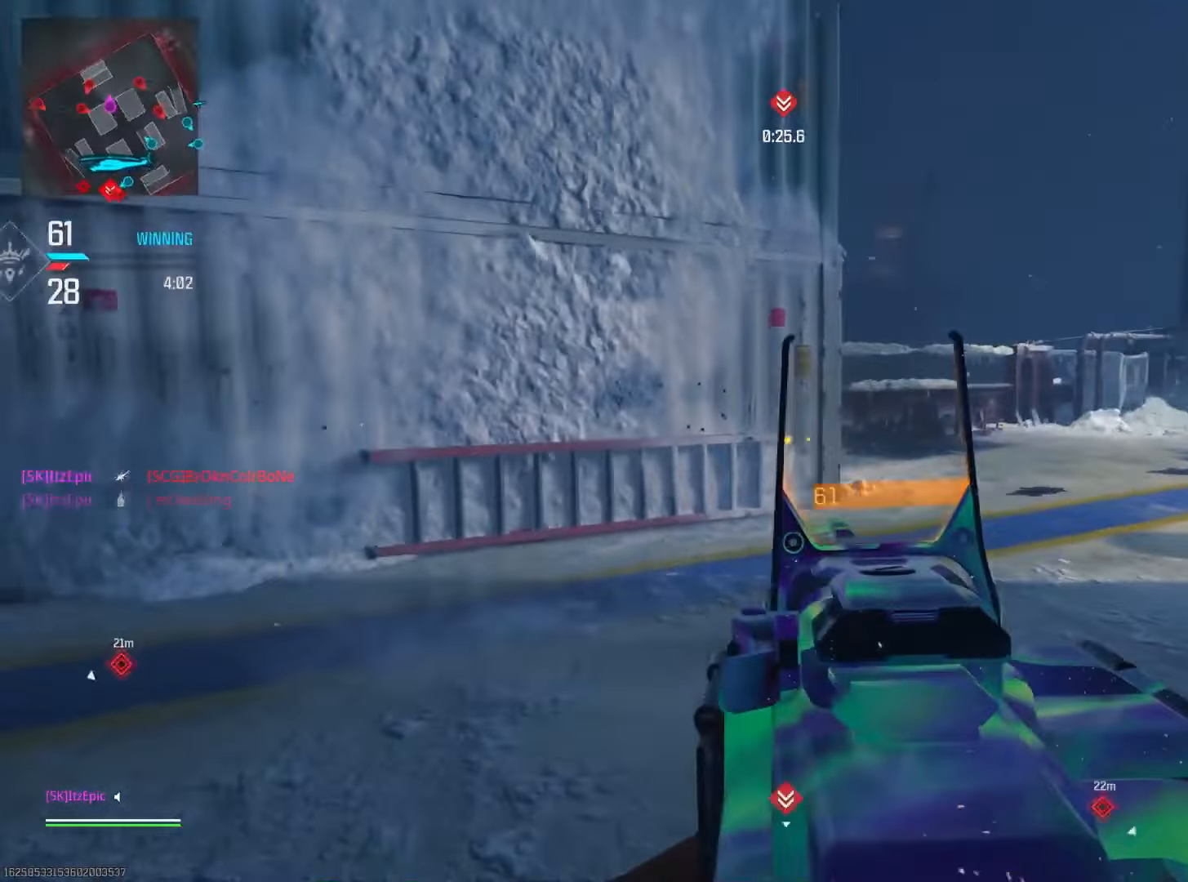
{"buttons": ["L2"], "left_stick": "right", "right_stick": "center", "events": [[384, "right_stick", "center"]]}